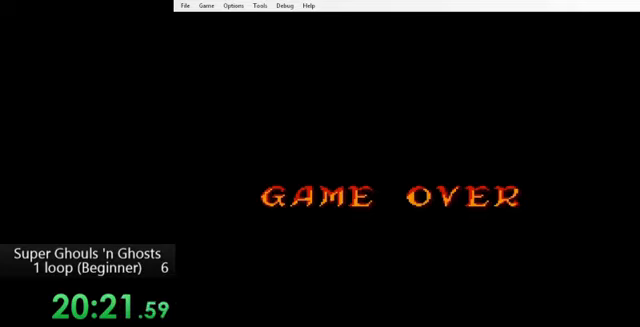
Gameplay with a controller (Nintendo layout); each line is a JSON object with the inputs held at the frame after it. "events" lists button and stick changes between this image and that frame as [ms after this image, input, new state], when the widget could be followed in between. Not read: L3 R3.
{"buttons": ["A", "DPAD_DOWN", "DPAD_LEFT"]}
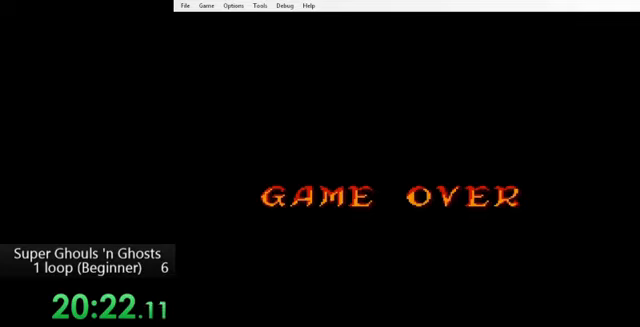
{"buttons": []}
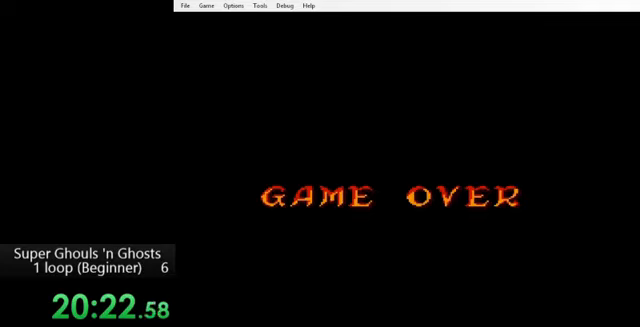
{"buttons": [], "events": []}
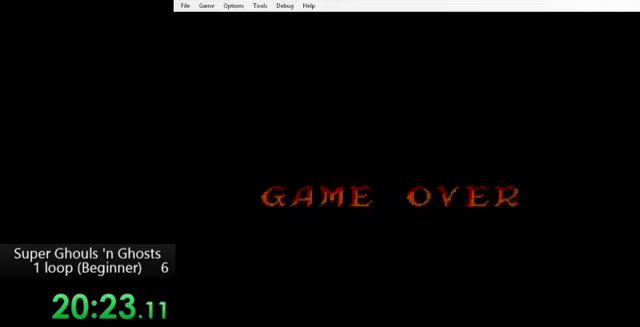
{"buttons": [], "events": [[400, "START", "down"], [480, "START", "up"]]}
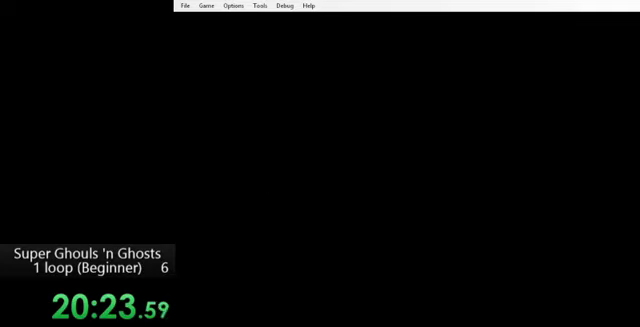
{"buttons": ["START"], "events": [[80, "START", "down"], [160, "START", "up"], [200, "START", "down"], [240, "START", "up"], [320, "START", "down"], [360, "START", "up"], [440, "START", "down"], [480, "START", "up"], [520, "START", "down"]]}
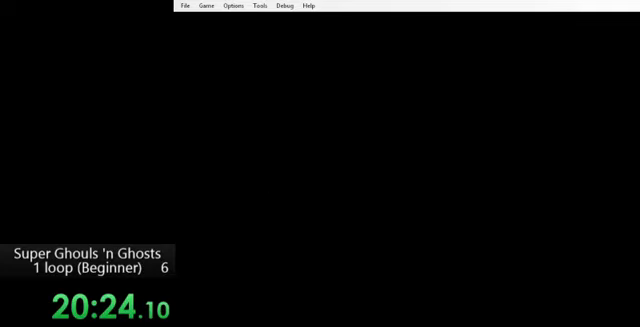
{"buttons": ["START"], "events": [[80, "START", "up"], [120, "START", "down"], [160, "START", "up"], [240, "START", "down"], [280, "START", "up"], [360, "START", "down"], [400, "START", "up"], [440, "START", "down"]]}
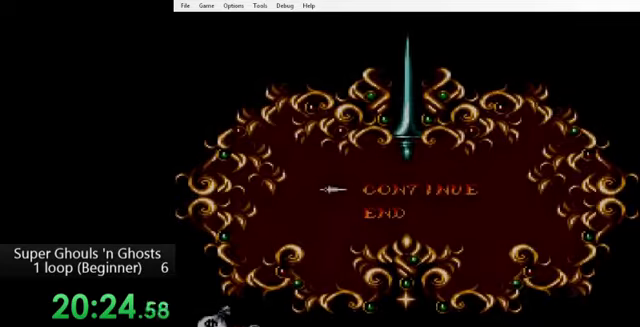
{"buttons": ["START"], "events": [[40, "START", "up"], [80, "START", "down"], [120, "START", "up"], [200, "START", "down"], [240, "START", "up"], [280, "START", "down"], [360, "START", "up"], [400, "START", "down"], [480, "START", "up"], [520, "START", "down"]]}
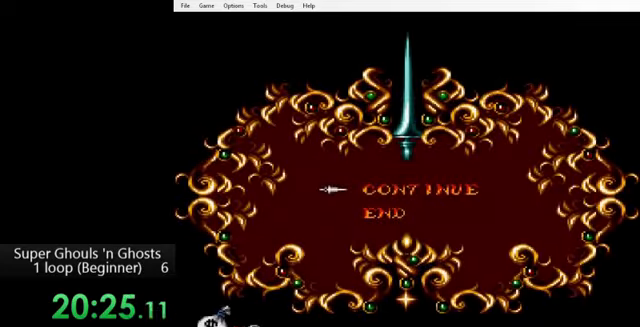
{"buttons": ["START"], "events": [[40, "START", "up"], [80, "START", "down"], [160, "START", "up"], [200, "START", "down"], [240, "START", "up"], [320, "START", "down"], [360, "START", "up"], [400, "START", "down"]]}
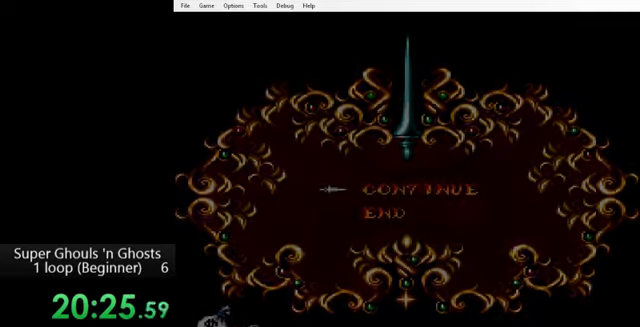
{"buttons": [], "events": [[80, "START", "up"]]}
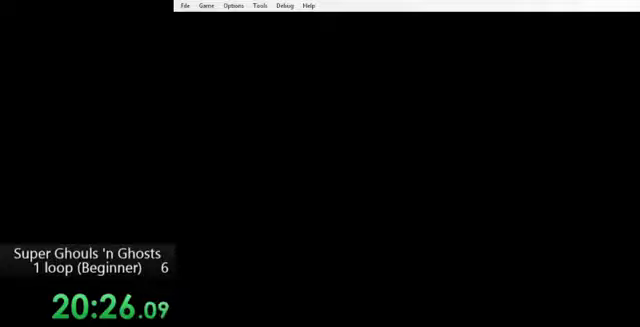
{"buttons": [], "events": []}
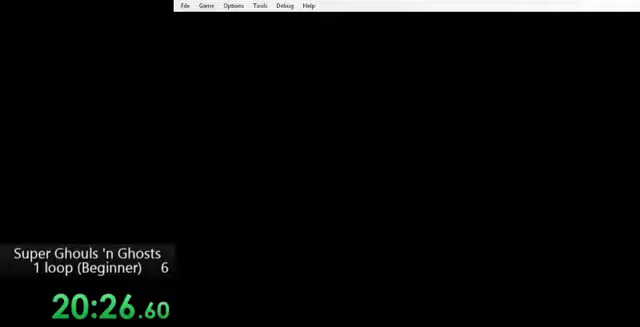
{"buttons": [], "events": [[440, "Y", "down"], [520, "Y", "up"]]}
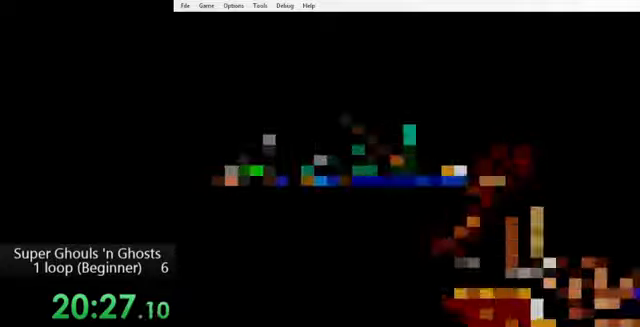
{"buttons": ["A"], "events": [[40, "A", "down"], [80, "A", "up"], [80, "Y", "down"], [160, "A", "down"], [160, "Y", "up"], [240, "A", "up"], [240, "Y", "down"], [320, "A", "down"], [320, "Y", "up"], [400, "A", "up"], [400, "Y", "down"], [480, "A", "down"], [480, "Y", "up"]]}
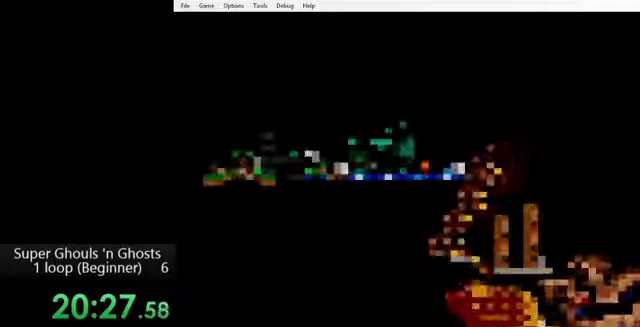
{"buttons": ["Y"], "events": [[80, "A", "up"], [80, "Y", "down"], [160, "A", "down"], [160, "Y", "up"], [240, "Y", "down"], [280, "A", "up"]]}
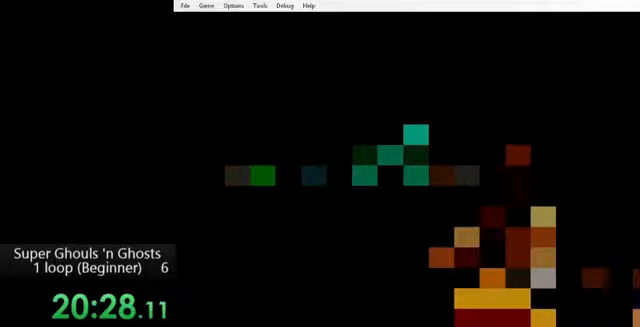
{"buttons": [], "events": [[120, "Y", "up"], [200, "A", "down"], [240, "A", "up"], [280, "Y", "down"], [320, "Y", "up"], [360, "A", "down"], [440, "A", "up"], [440, "Y", "down"], [480, "Y", "up"]]}
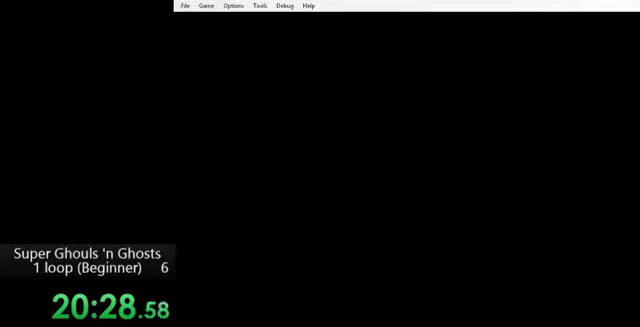
{"buttons": [], "events": [[40, "A", "down"], [120, "Y", "down"], [520, "A", "up"], [520, "Y", "up"]]}
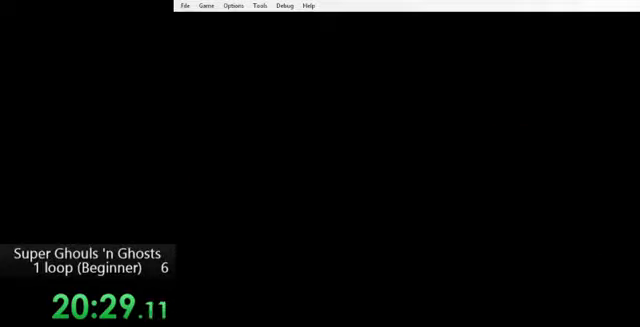
{"buttons": [], "events": []}
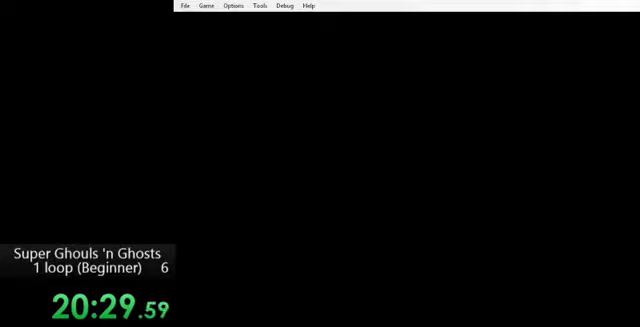
{"buttons": [], "events": []}
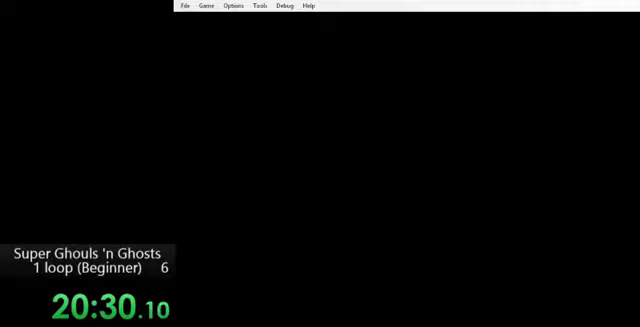
{"buttons": [], "events": []}
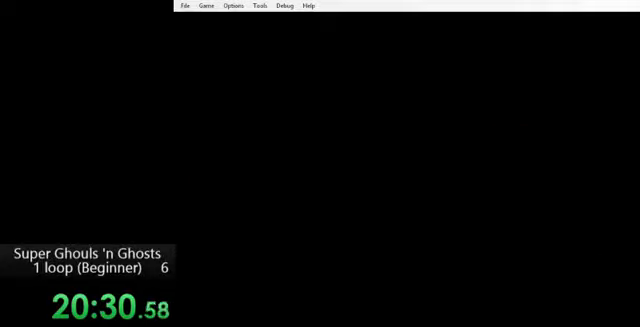
{"buttons": [], "events": []}
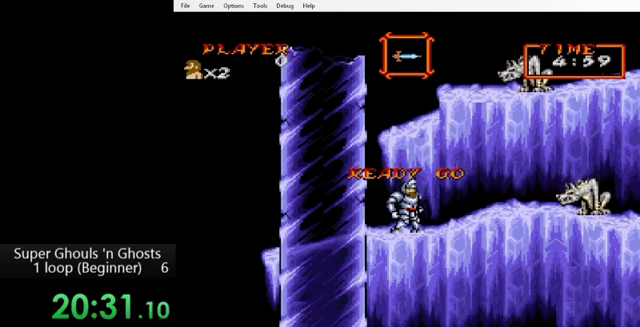
{"buttons": [], "events": []}
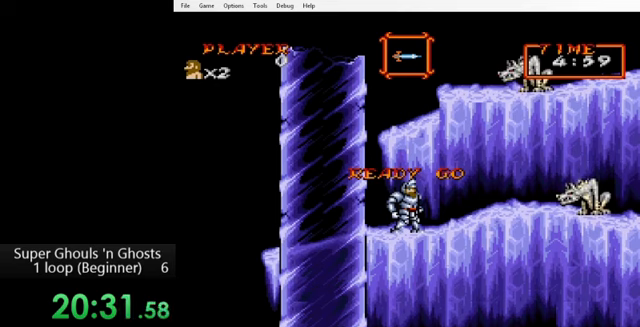
{"buttons": ["Y"], "events": [[240, "Y", "down"], [280, "Y", "up"], [320, "A", "down"], [360, "A", "up"], [400, "Y", "down"], [440, "A", "down"], [440, "Y", "up"], [520, "A", "up"], [520, "Y", "down"]]}
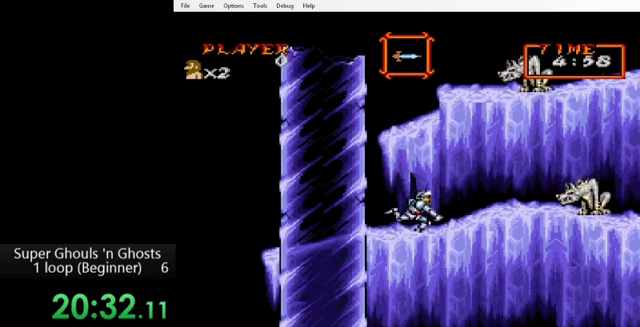
{"buttons": ["A", "Y"], "events": [[80, "A", "down"], [80, "Y", "up"], [200, "A", "up"], [200, "Y", "down"], [280, "A", "down"], [280, "Y", "up"], [320, "Y", "down"], [360, "A", "up"], [440, "A", "down"], [440, "Y", "up"], [480, "Y", "down"]]}
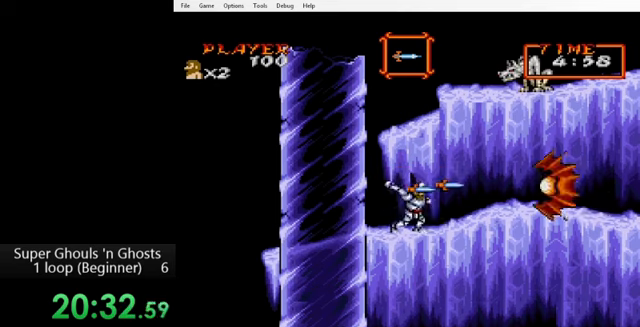
{"buttons": ["DPAD_RIGHT"], "events": [[40, "A", "up"], [120, "Y", "up"], [240, "DPAD_LEFT", "down"], [520, "DPAD_LEFT", "up"], [520, "DPAD_RIGHT", "down"]]}
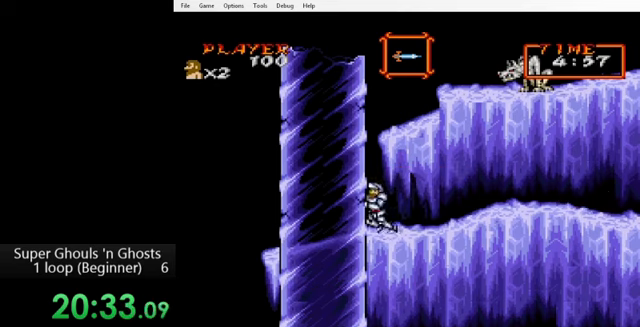
{"buttons": ["B"], "events": [[80, "DPAD_RIGHT", "up"], [160, "B", "down"], [240, "B", "up"], [280, "B", "down"]]}
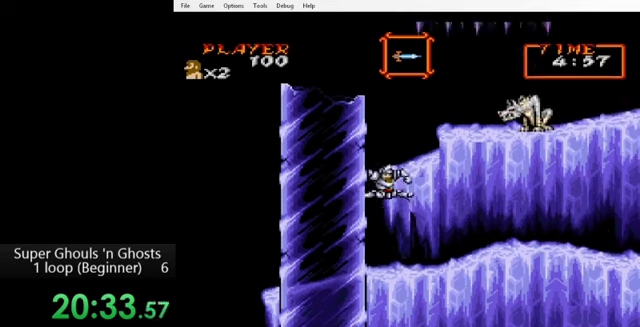
{"buttons": ["Y"], "events": [[120, "Y", "down"], [160, "B", "up"], [240, "A", "down"], [240, "Y", "up"], [320, "A", "up"], [320, "Y", "down"], [400, "A", "down"], [400, "Y", "up"], [480, "A", "up"], [480, "Y", "down"]]}
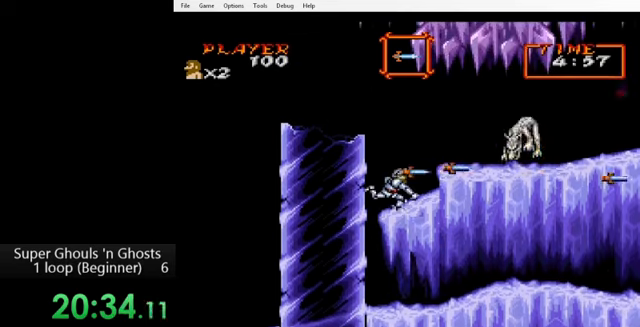
{"buttons": [], "events": [[40, "A", "down"], [40, "Y", "up"], [120, "A", "up"], [120, "Y", "down"], [200, "Y", "up"]]}
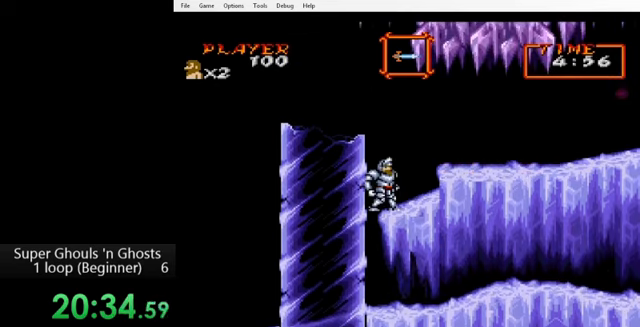
{"buttons": [], "events": []}
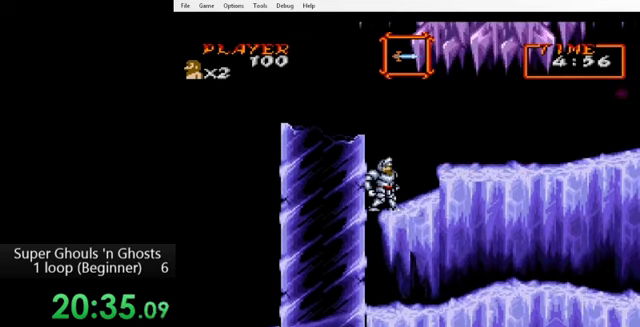
{"buttons": ["Y"], "events": [[80, "DPAD_LEFT", "down"], [360, "DPAD_LEFT", "up"], [360, "DPAD_UP", "down"], [400, "DPAD_RIGHT", "down"], [400, "DPAD_UP", "up"], [440, "Y", "down"], [480, "DPAD_RIGHT", "up"]]}
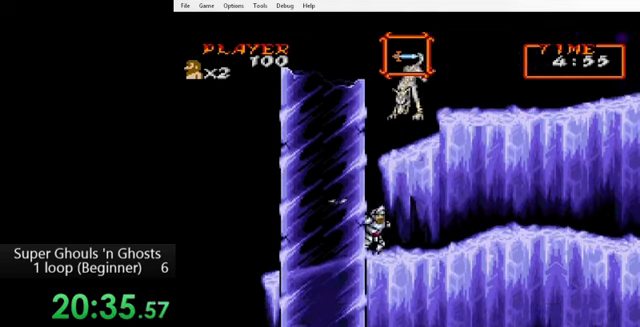
{"buttons": ["DPAD_RIGHT"], "events": [[40, "Y", "up"], [200, "DPAD_RIGHT", "down"]]}
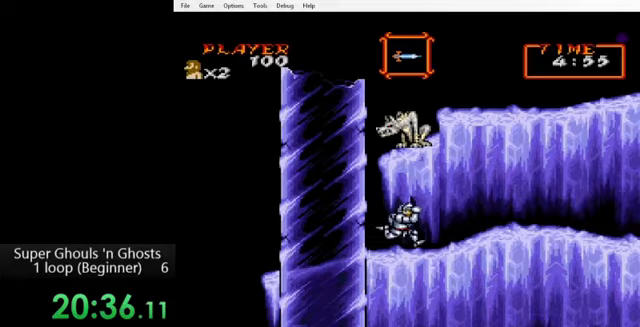
{"buttons": ["B", "DPAD_RIGHT"], "events": [[440, "B", "down"]]}